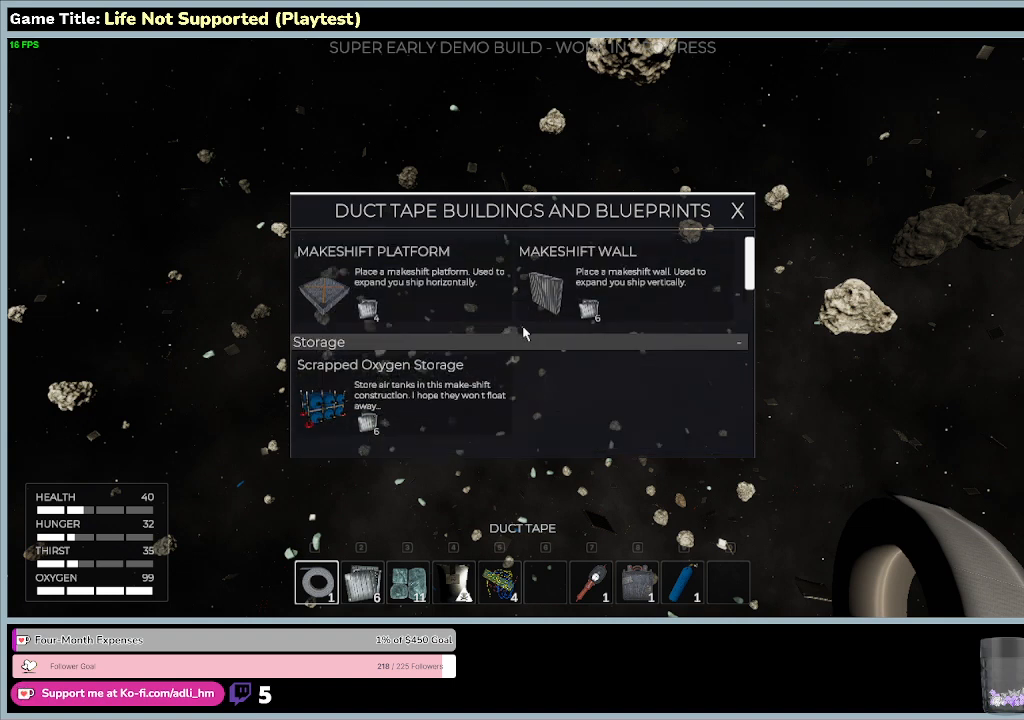
Gameplay with keyboard and mouse; each line is a JSON object with the keys and mouse buttons held at the frame after it. "events" lists presses ("down") and releases ("up") of "0", "1", "2", "3", "4", "5", "6", "7", "8", "9", "a", "alt", "b", "c", "caps_lock", "ctrl", "d", "down", "e", "escape", "f", "f1", "f2", "f3", "f4", "f5", "f6", "f7", "f8", "g", "h", "i", "j", "k", "l", "left", "m", "n", "o", "p", "q", "r", "return", "right", "s", "shift", "space", "t", "tab", "tilde", "u", "up", "v", "w", "x", "y", "z", "mouse_left", "mouse_wheel" and "mouse_right" between this image and that frame as [ms after this image, input, new state], when the widget could be followed in between. "mouse_left", "mouse_wheel", "mouse_right" = the "left", "wheel", "right" buttons of the "mouse" list. No other keys are recorded. "wheel" means that the mouse wheel is clicked or scrolled. Not read: mouse_move.
{"keys": [], "mouse": [], "events": []}
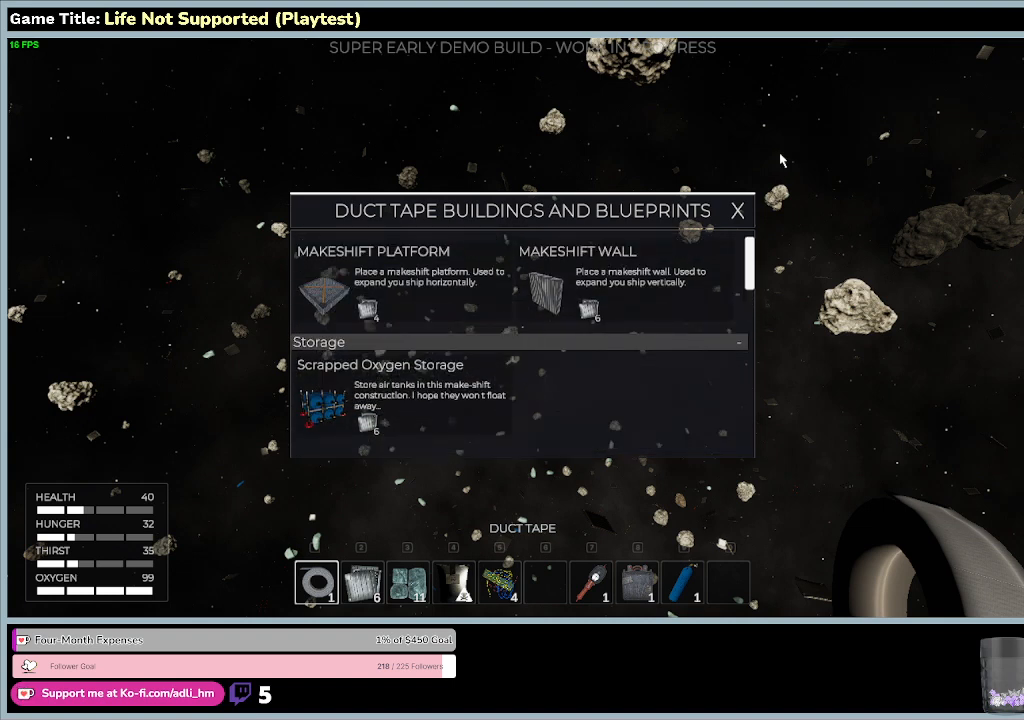
{"keys": [], "mouse": [], "events": []}
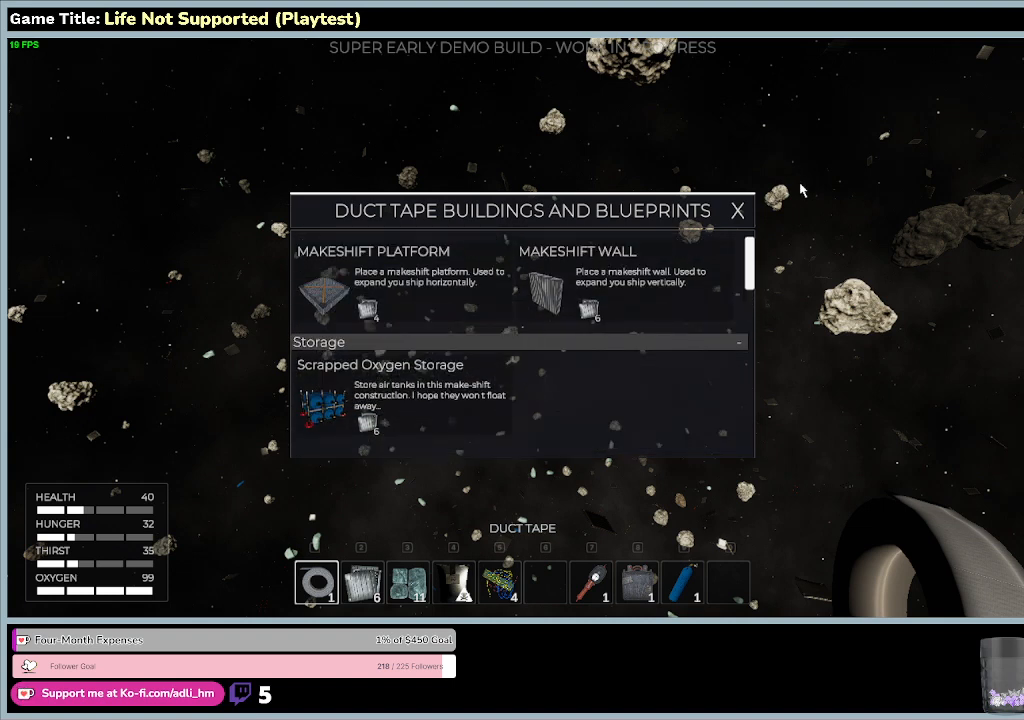
{"keys": [], "mouse": [], "events": []}
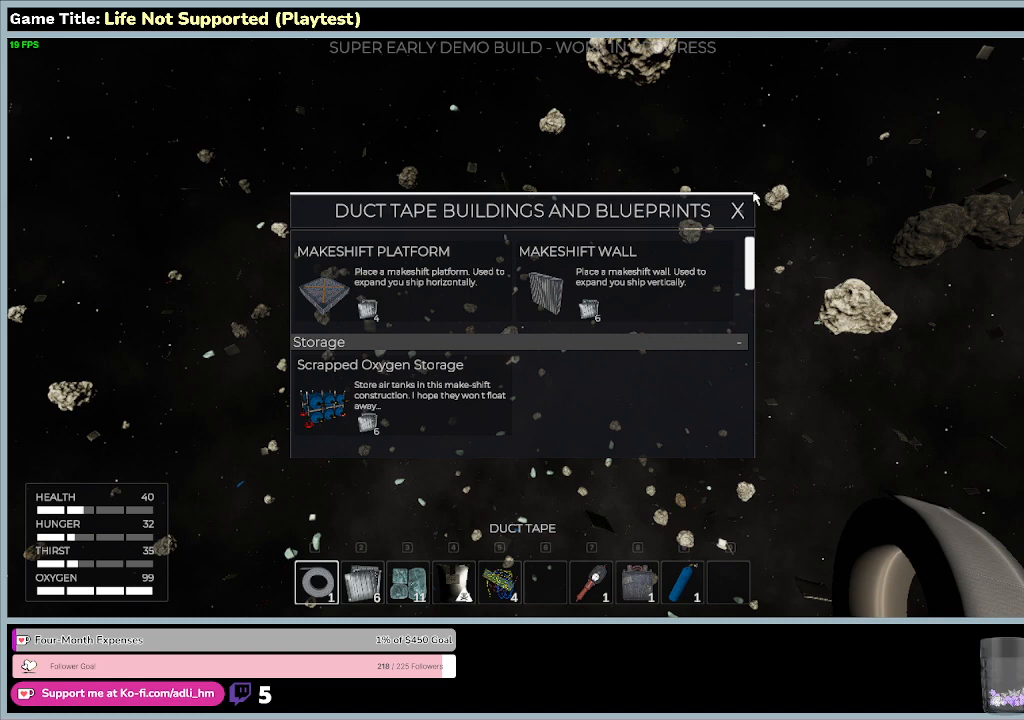
{"keys": [], "mouse": [], "events": []}
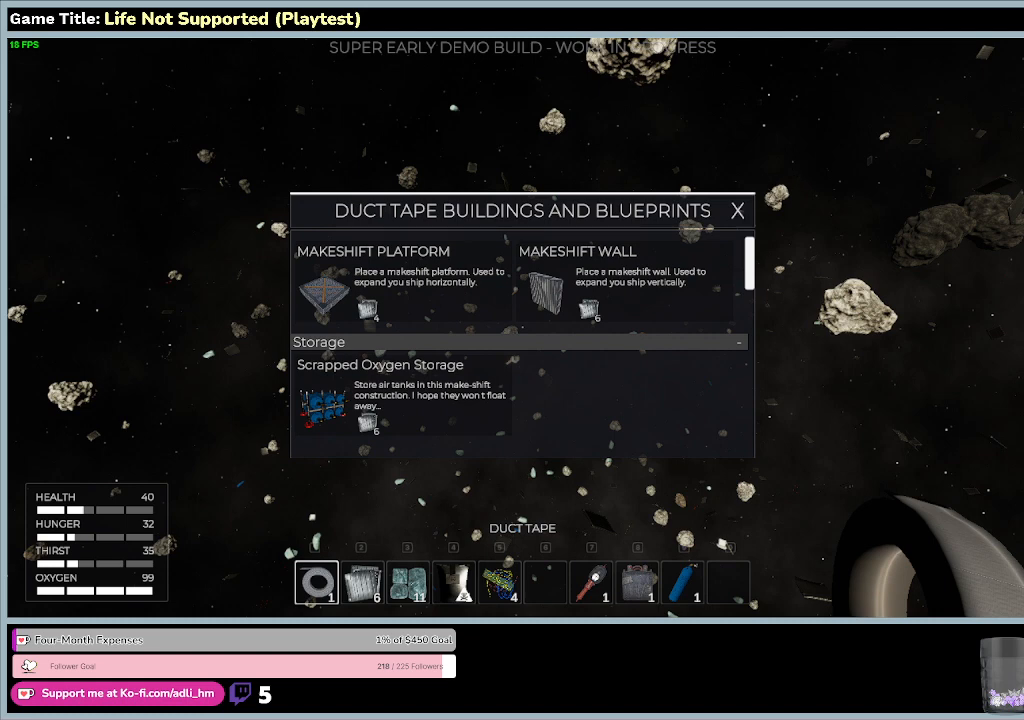
{"keys": [], "mouse": [], "events": [[167, "mouse_left", "down"], [367, "mouse_left", "up"]]}